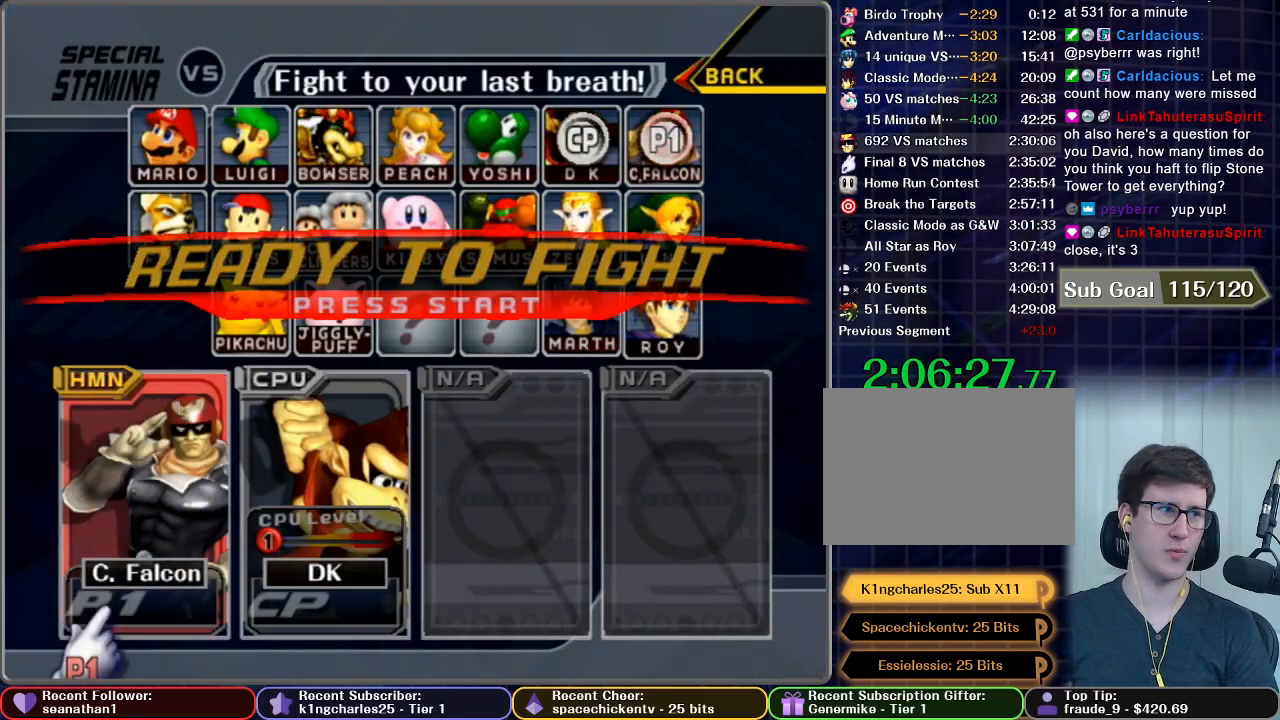
Gameplay with a controller (Nintendo layout); each line is a JSON object with the inputs held at the frame after it. "button_events" lists button changes between this image and that frame as [ms after this image, input, new state], when the widget could be followed in between (sticks are given only as held states). Not read: L3 R3.
{"buttons": ["START"], "left_stick": "center", "right_stick": "center", "button_events": [[67, "START", "up"], [167, "START", "down"], [217, "START", "up"], [317, "START", "down"], [400, "START", "up"], [484, "START", "down"]]}
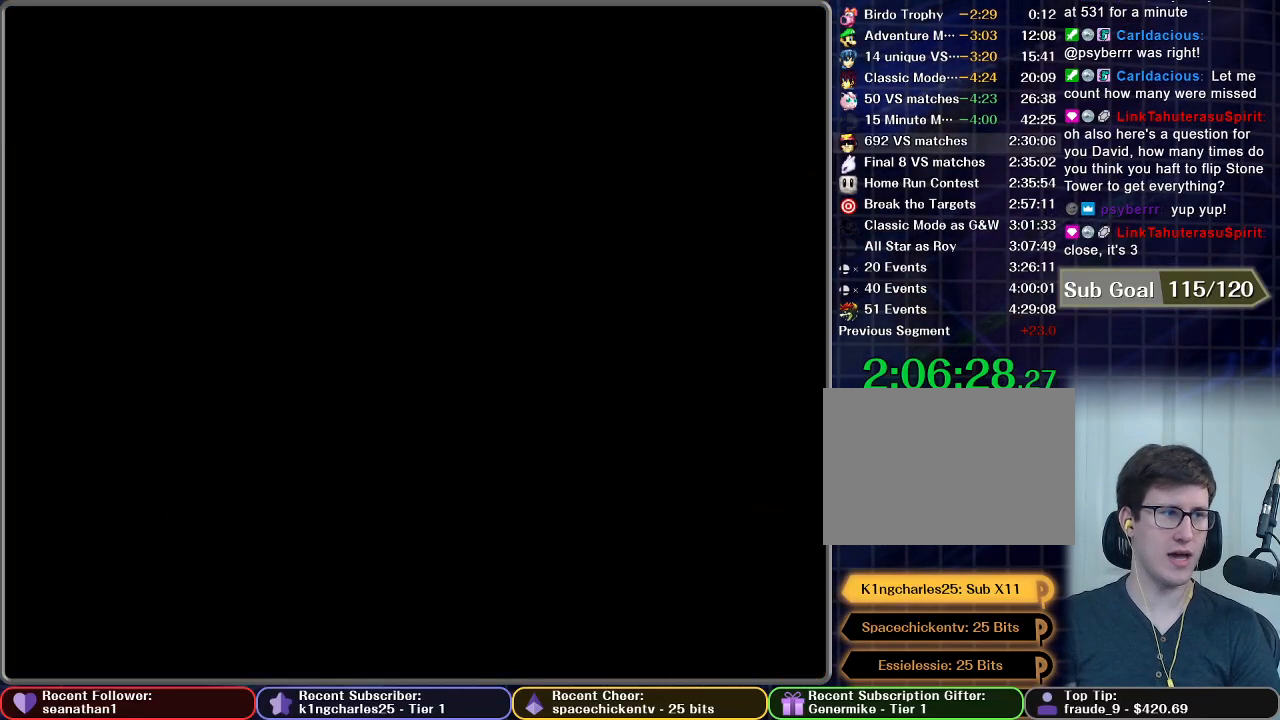
{"buttons": [], "left_stick": "center", "right_stick": "center", "button_events": [[84, "START", "up"]]}
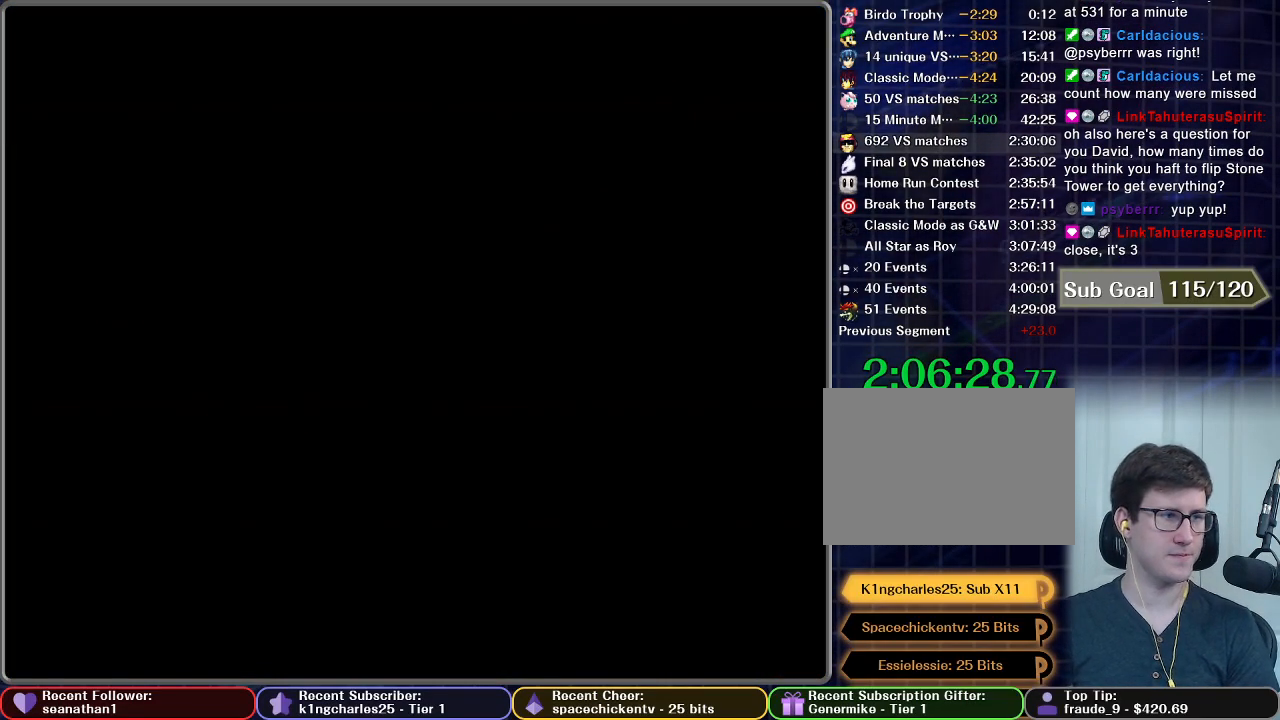
{"buttons": [], "left_stick": "center", "right_stick": "center", "button_events": []}
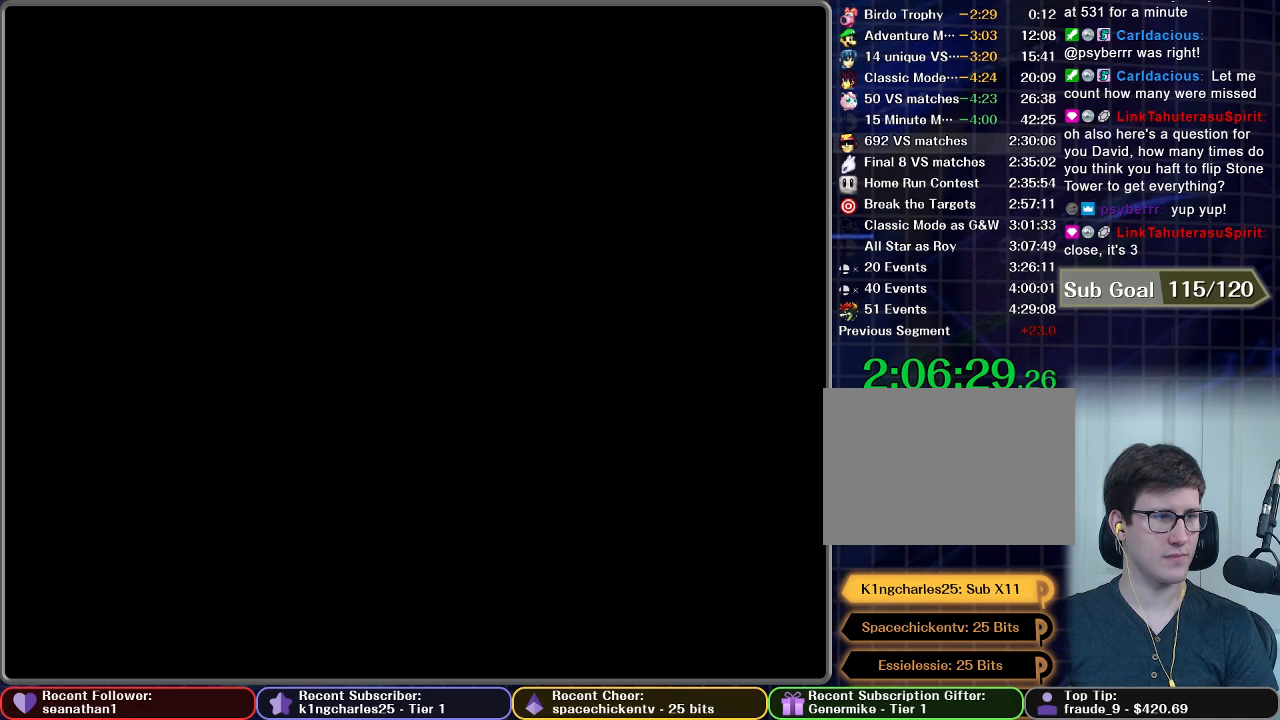
{"buttons": [], "left_stick": "center", "right_stick": "center", "button_events": []}
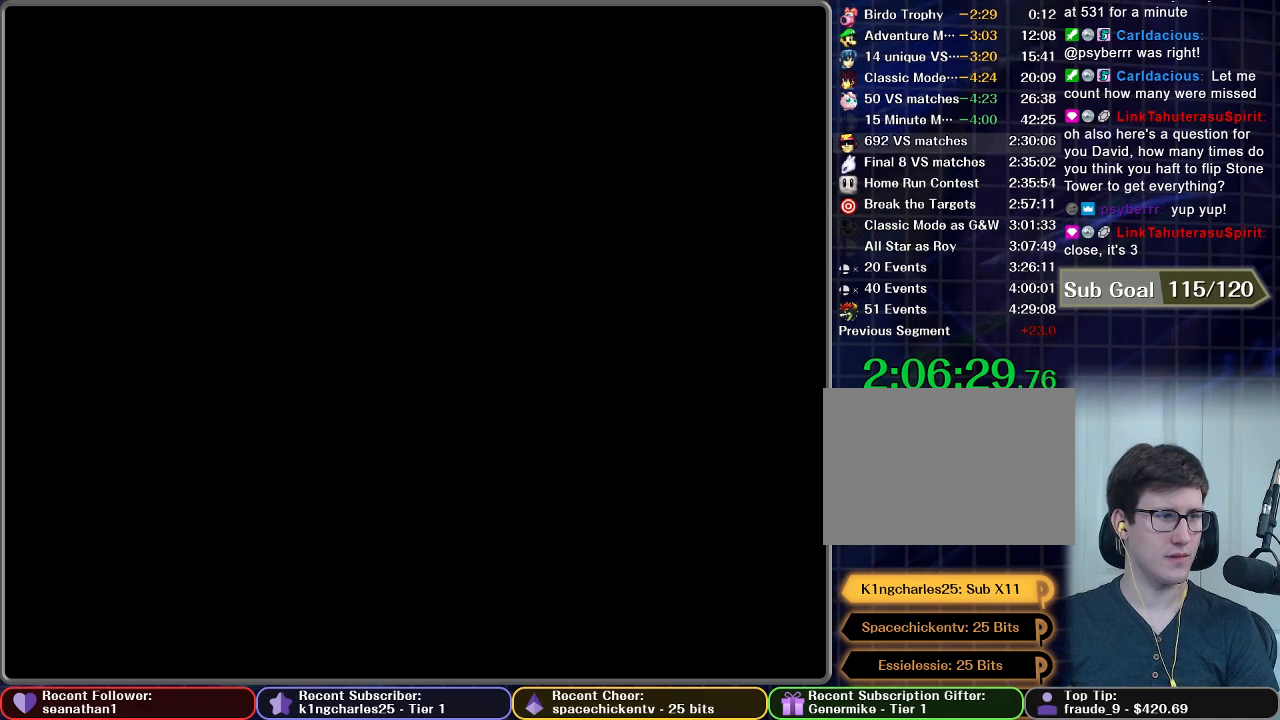
{"buttons": [], "left_stick": "center", "right_stick": "center", "button_events": []}
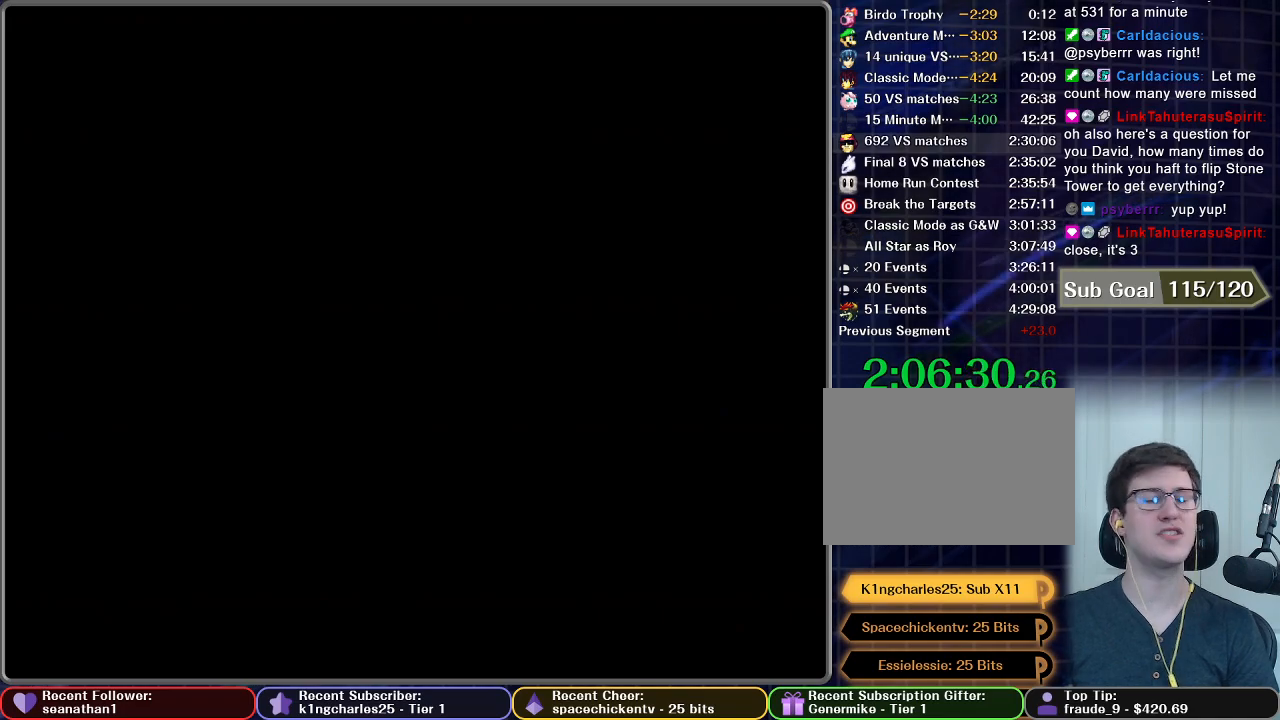
{"buttons": [], "left_stick": "center", "right_stick": "center", "button_events": []}
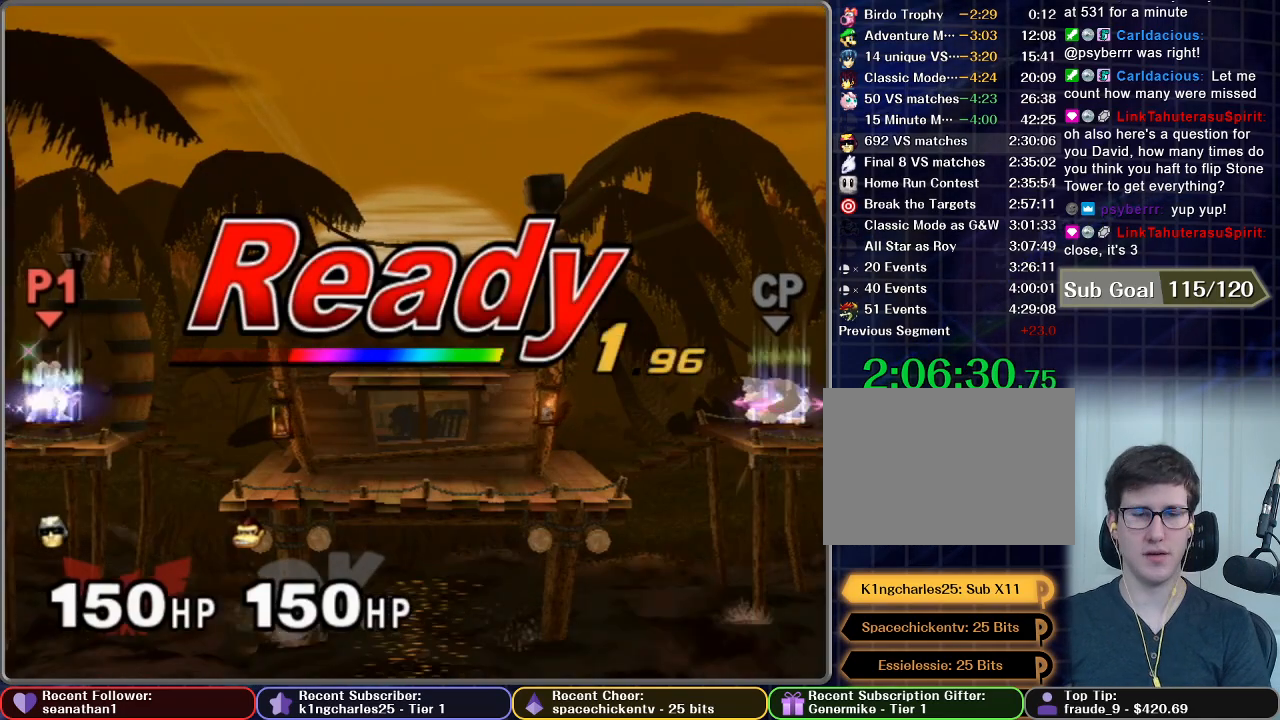
{"buttons": [], "left_stick": "center", "right_stick": "center", "button_events": []}
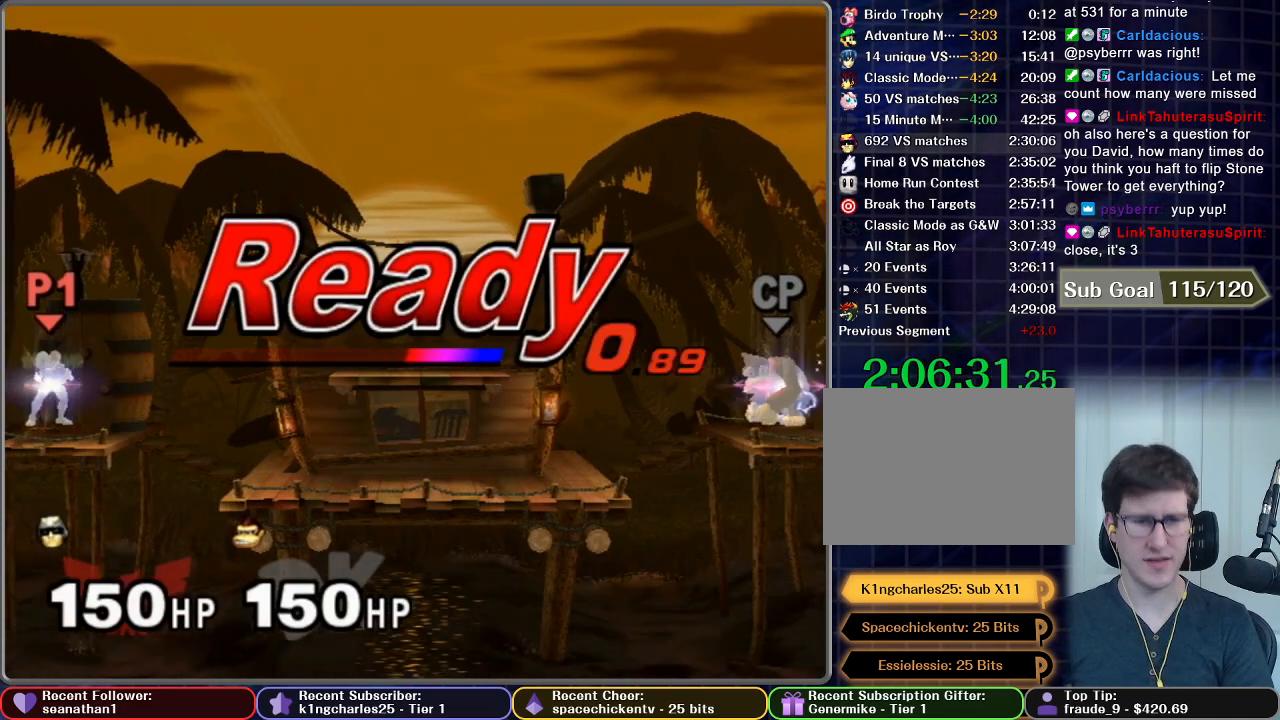
{"buttons": [], "left_stick": "right", "right_stick": "center", "button_events": []}
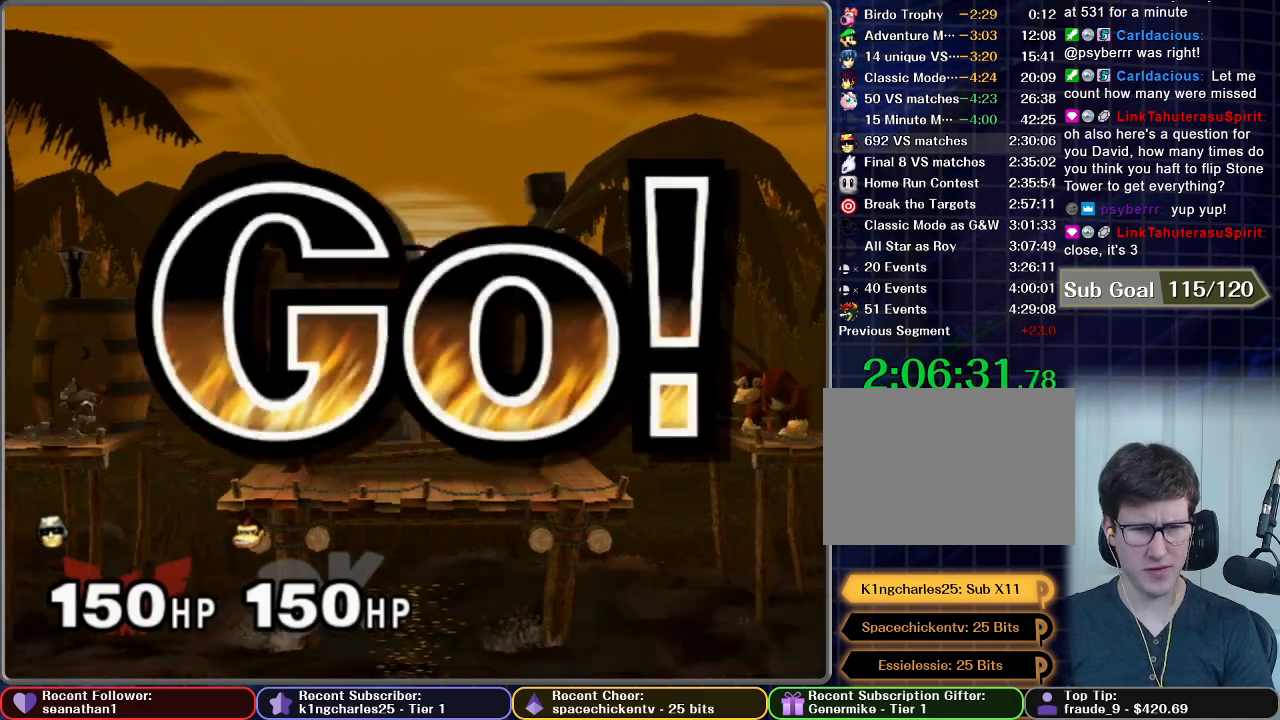
{"buttons": ["A"], "left_stick": "down", "right_stick": "center", "button_events": [[317, "A", "down"]]}
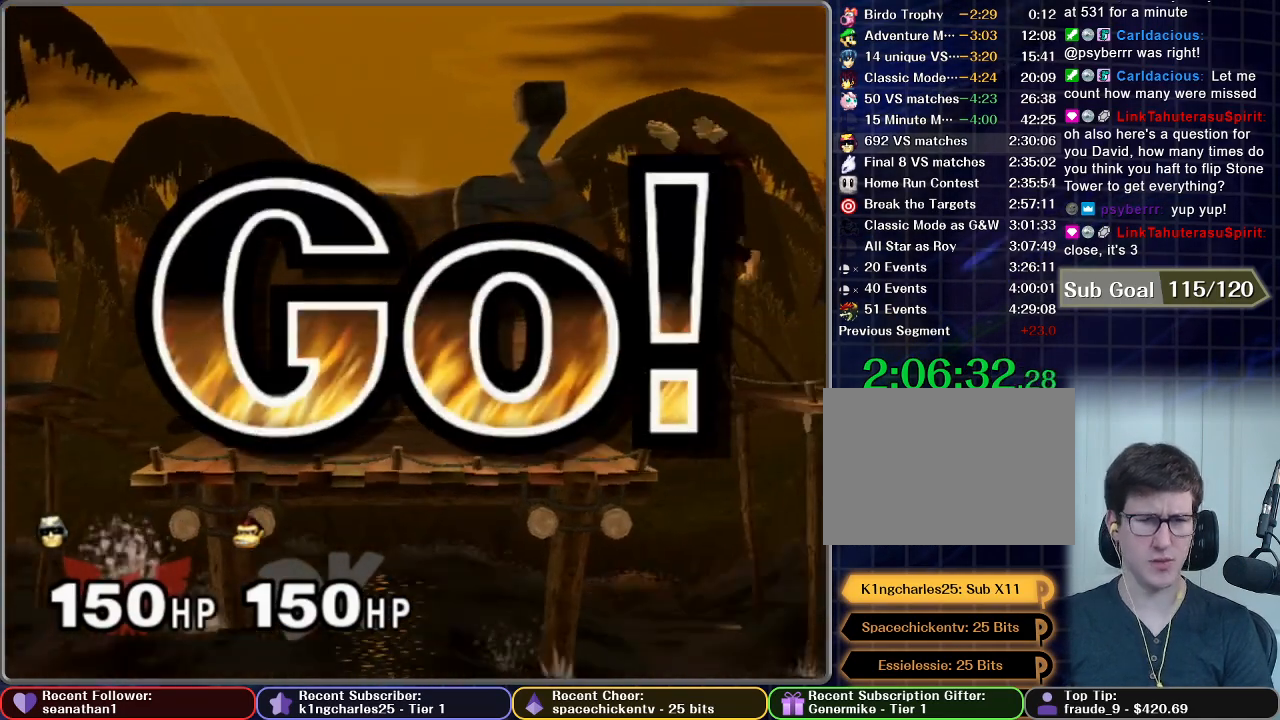
{"buttons": [], "left_stick": "center", "right_stick": "center", "button_events": [[167, "A", "up"]]}
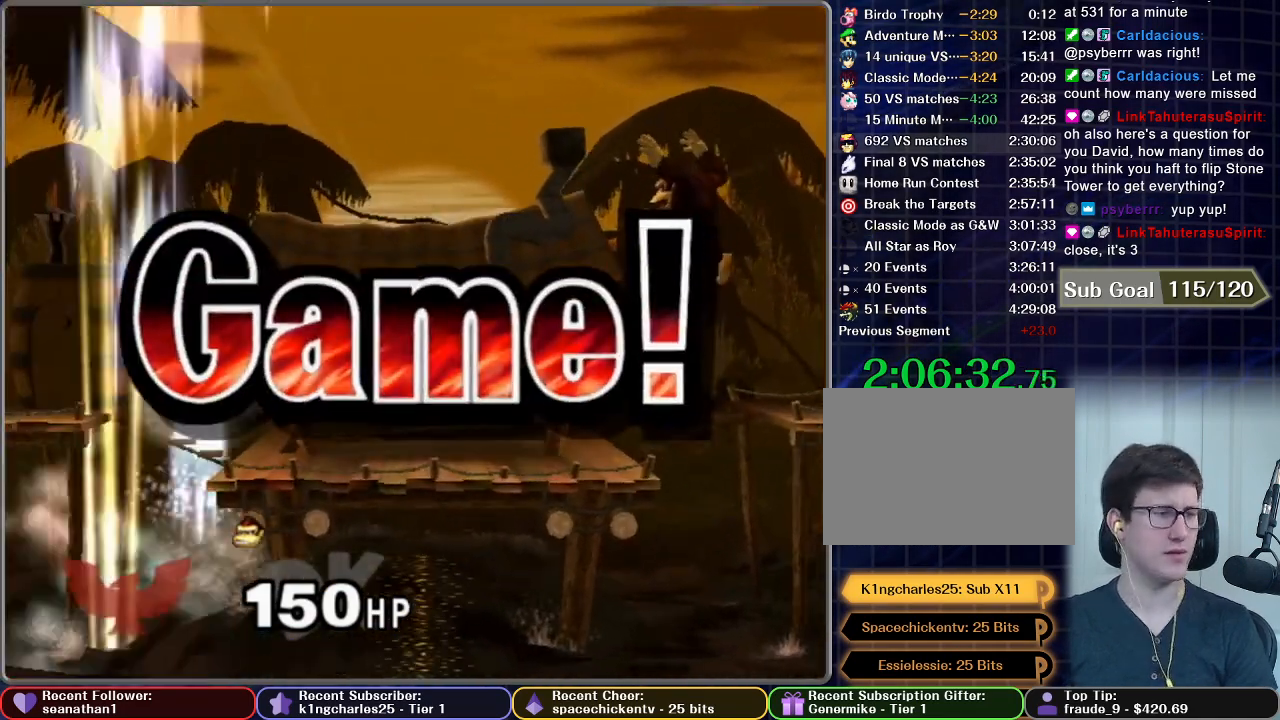
{"buttons": [], "left_stick": "center", "right_stick": "center", "button_events": [[33, "START", "down"], [150, "START", "up"], [200, "START", "down"], [300, "START", "up"], [434, "START", "down"], [484, "START", "up"]]}
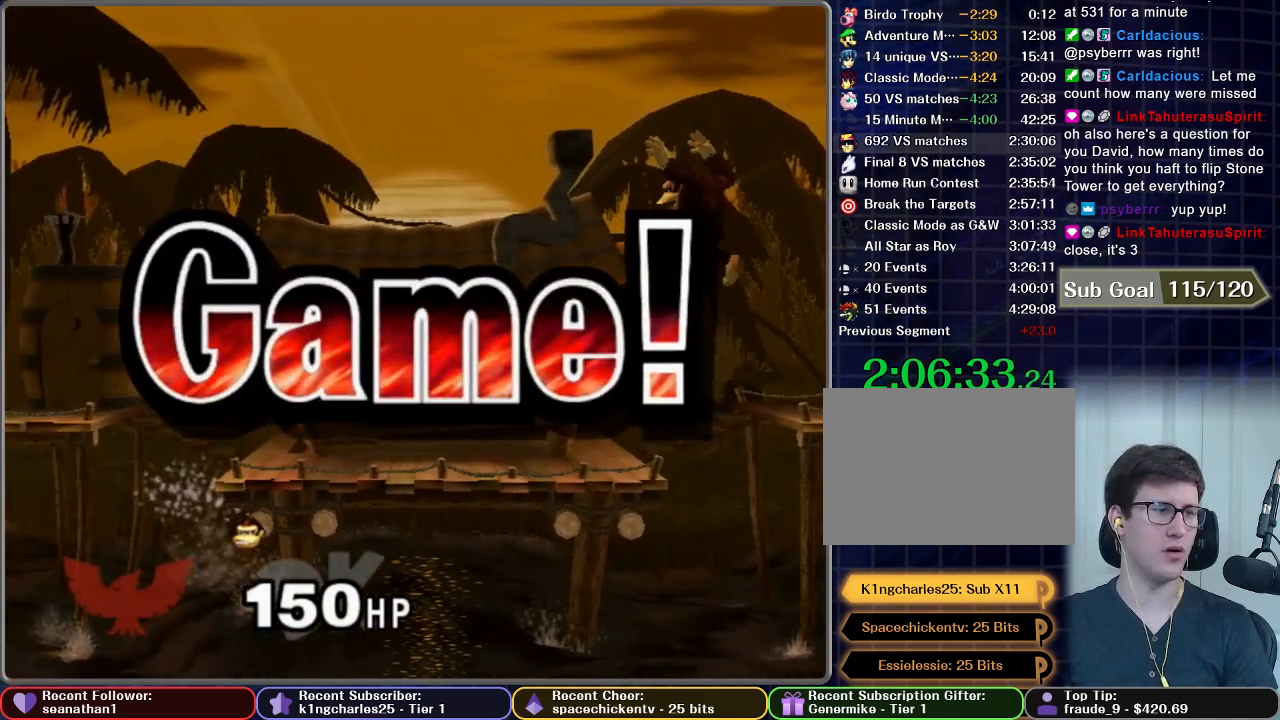
{"buttons": [], "left_stick": "center", "right_stick": "center", "button_events": [[83, "START", "down"], [150, "START", "up"], [417, "START", "down"], [483, "START", "up"]]}
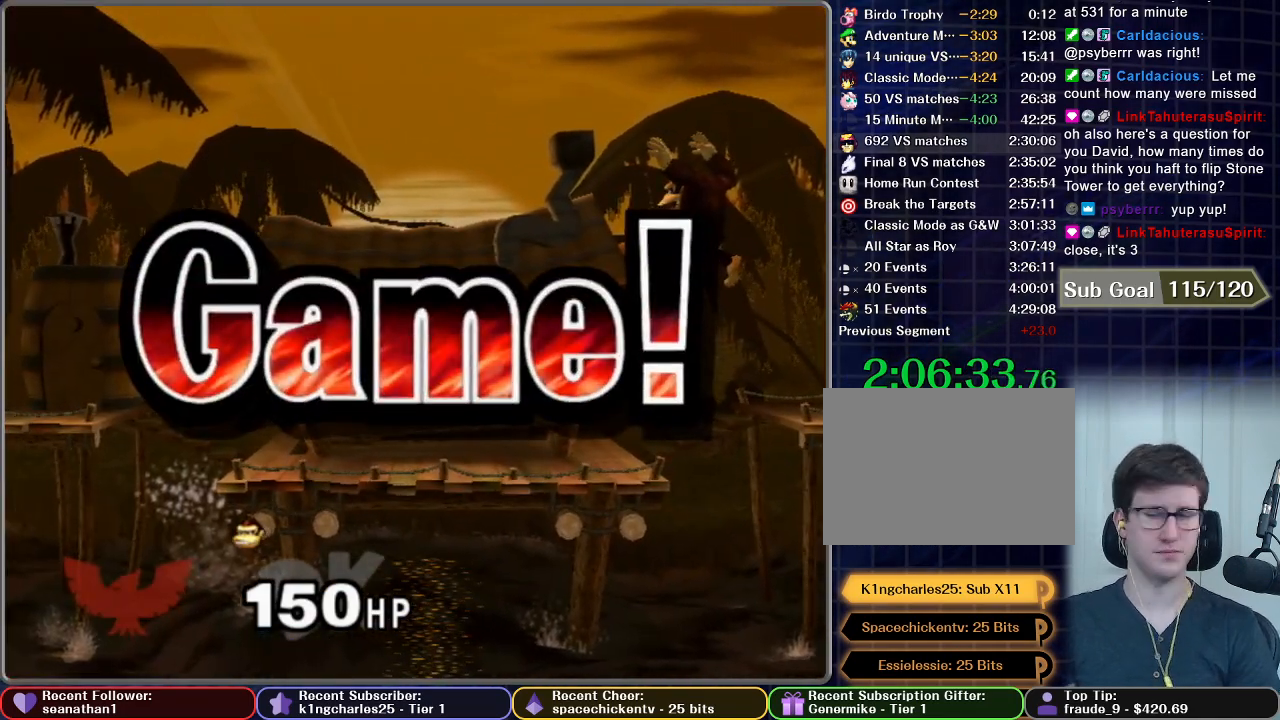
{"buttons": ["START"], "left_stick": "center", "right_stick": "center", "button_events": [[50, "START", "down"], [250, "START", "up"], [317, "START", "down"], [400, "START", "up"], [484, "START", "down"]]}
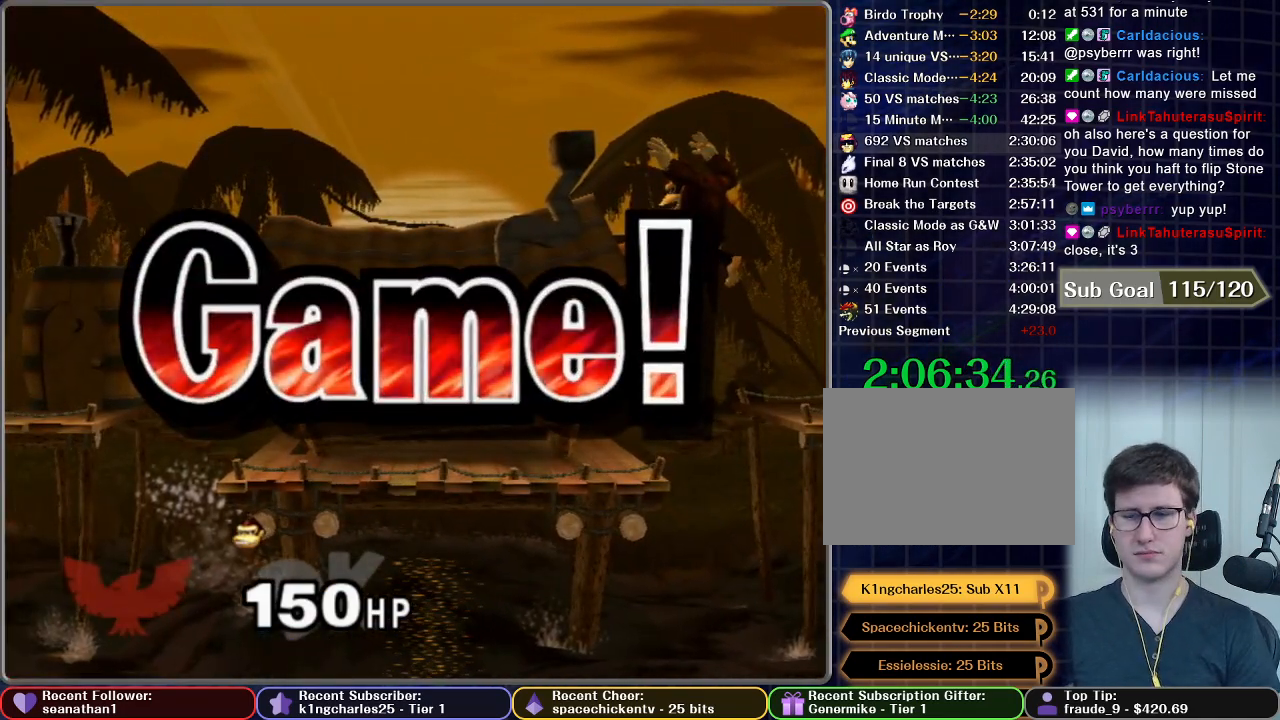
{"buttons": [], "left_stick": "center", "right_stick": "center", "button_events": [[66, "START", "up"], [150, "START", "down"], [216, "START", "up"], [317, "START", "down"], [400, "START", "up"]]}
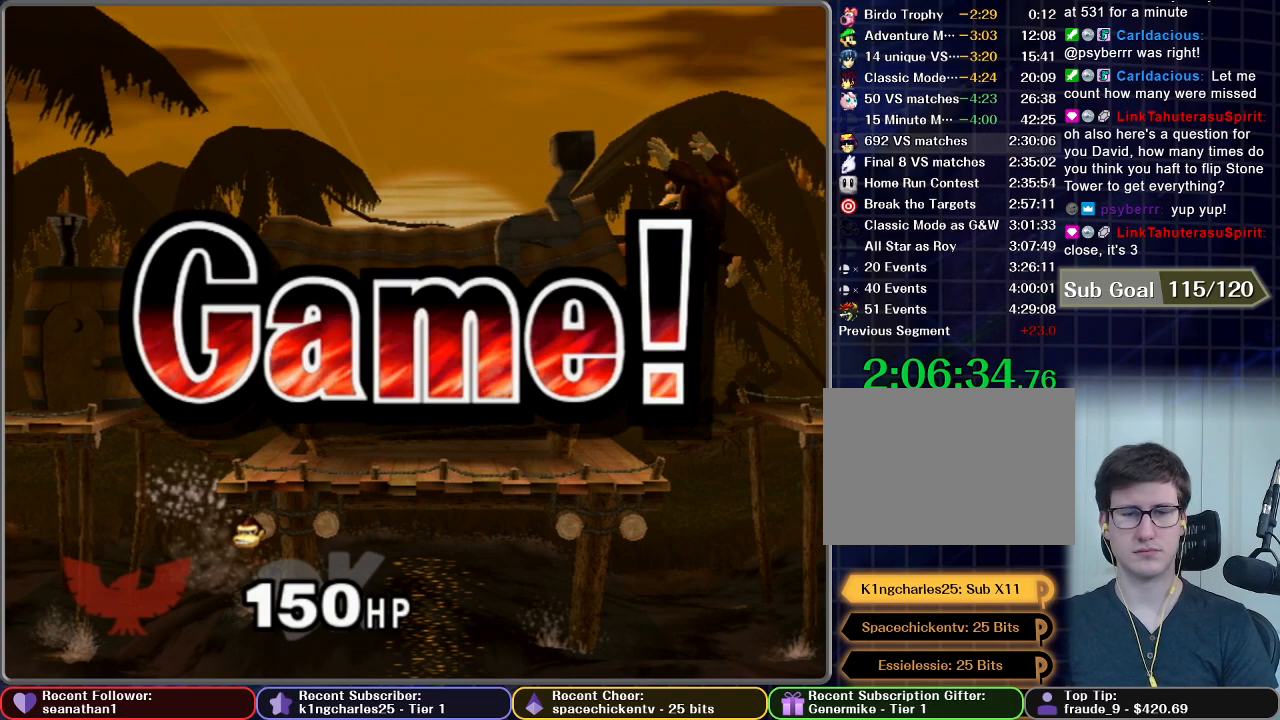
{"buttons": [], "left_stick": "center", "right_stick": "center", "button_events": [[17, "START", "down"], [67, "START", "up"], [167, "START", "down"], [250, "START", "up"], [350, "START", "down"], [417, "START", "up"]]}
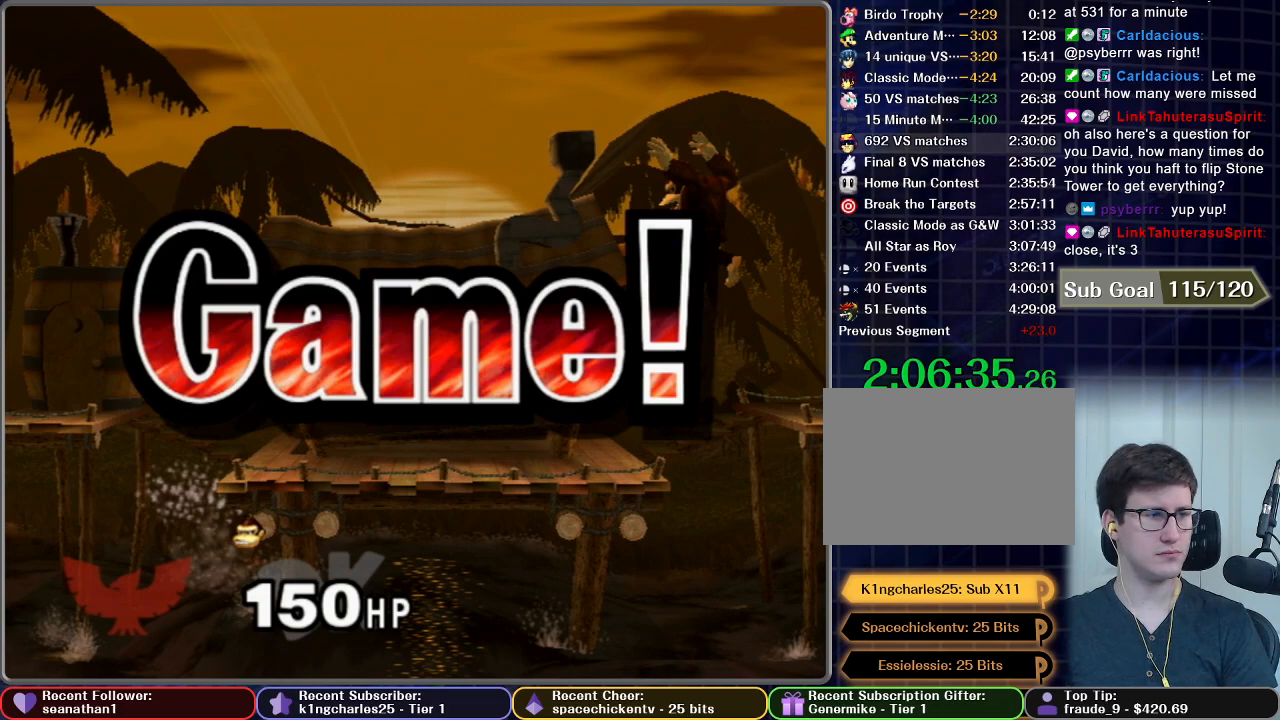
{"buttons": ["START"], "left_stick": "center", "right_stick": "center", "button_events": [[33, "START", "down"], [116, "START", "up"], [250, "START", "down"], [317, "START", "up"], [433, "START", "down"]]}
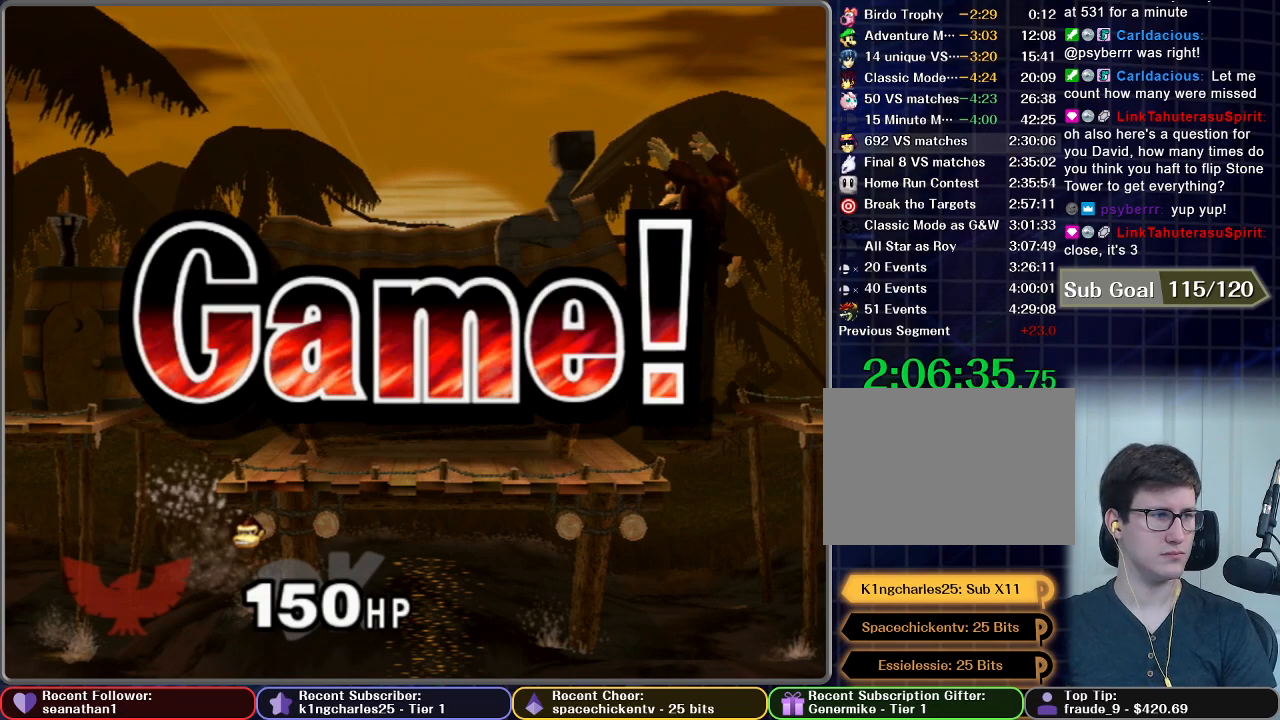
{"buttons": [], "left_stick": "center", "right_stick": "center", "button_events": [[17, "START", "up"], [134, "START", "down"], [217, "START", "up"], [334, "START", "down"], [467, "START", "up"]]}
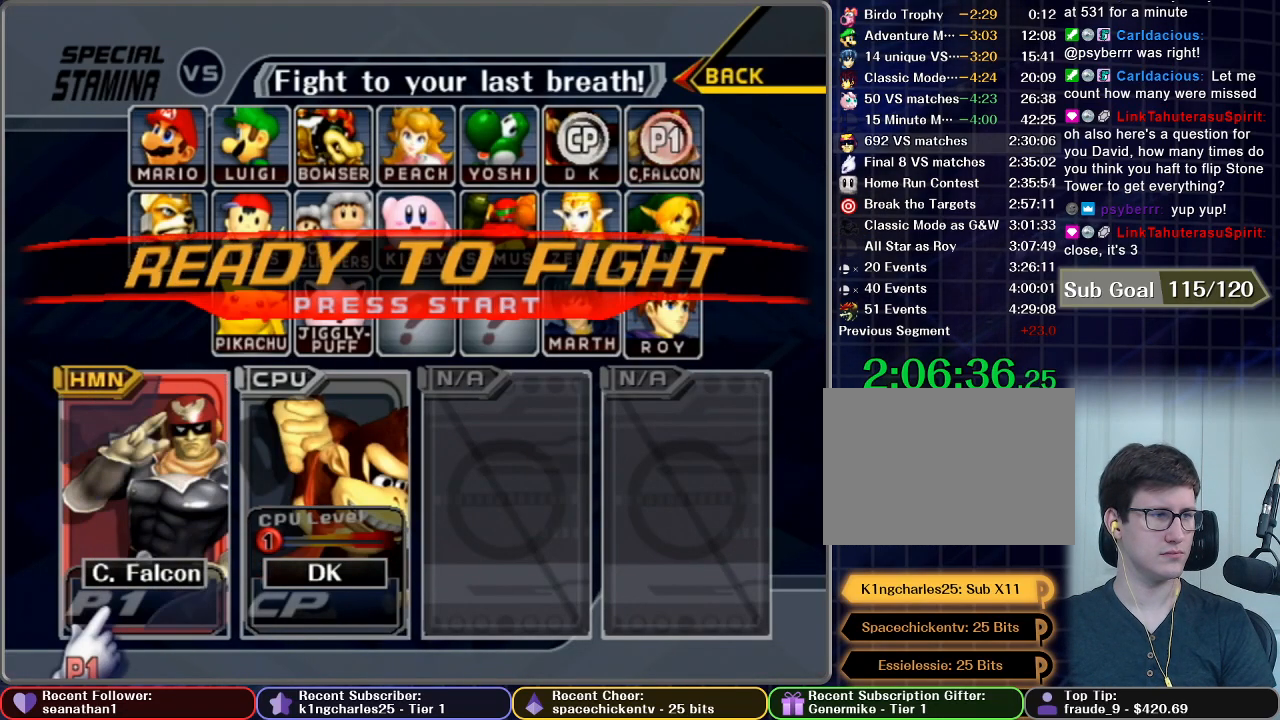
{"buttons": ["START"], "left_stick": "center", "right_stick": "center", "button_events": [[50, "START", "down"], [150, "START", "up"], [283, "START", "down"], [350, "START", "up"], [433, "START", "down"]]}
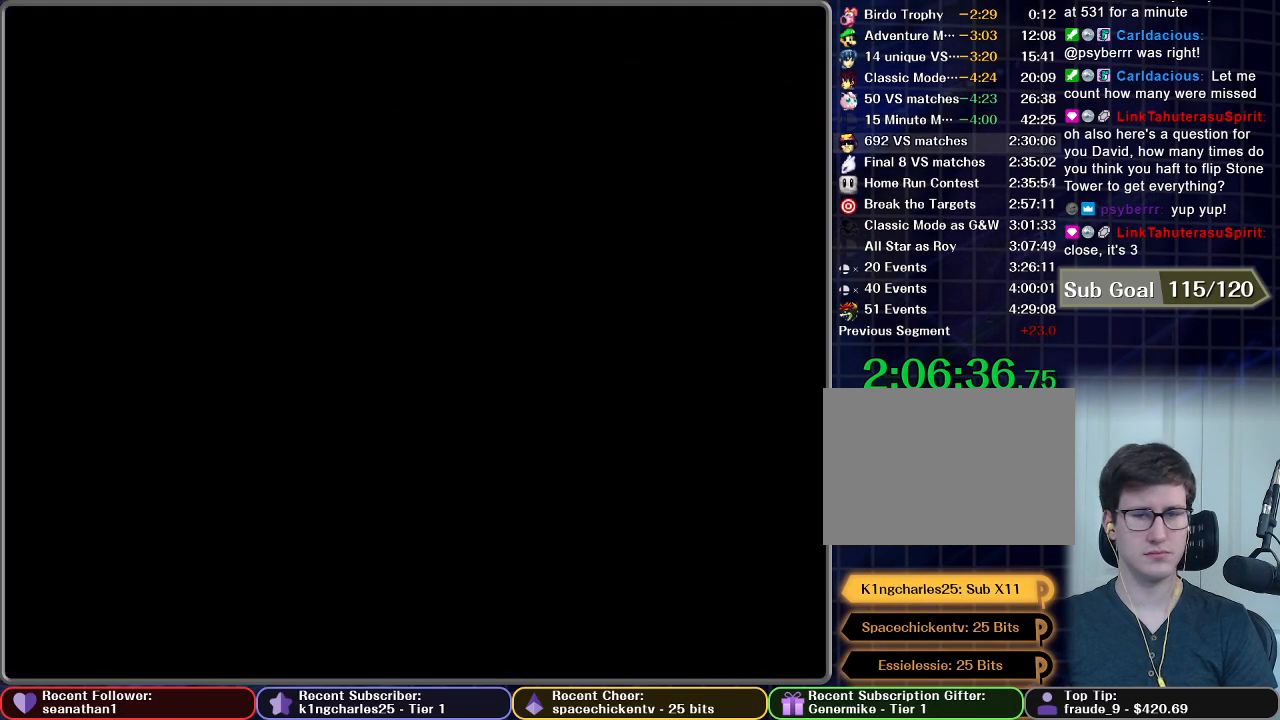
{"buttons": [], "left_stick": "center", "right_stick": "center", "button_events": [[17, "START", "up"], [100, "START", "down"], [267, "START", "up"]]}
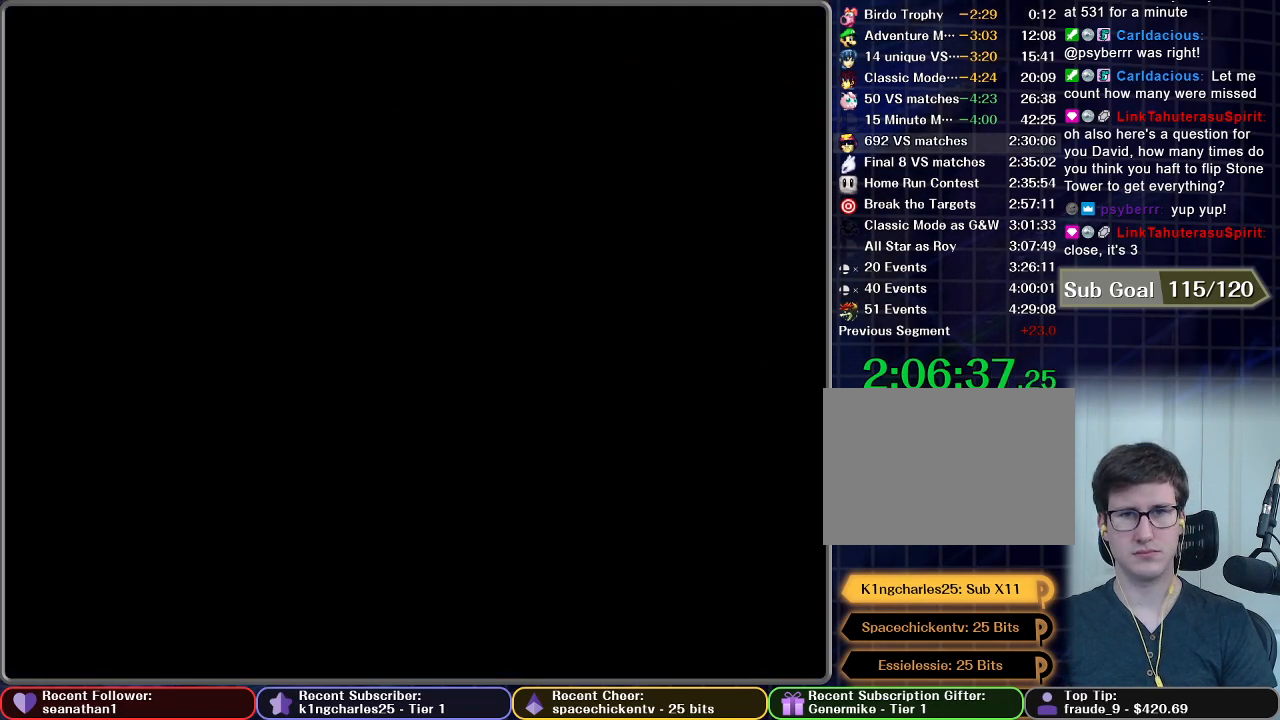
{"buttons": [], "left_stick": "center", "right_stick": "center", "button_events": []}
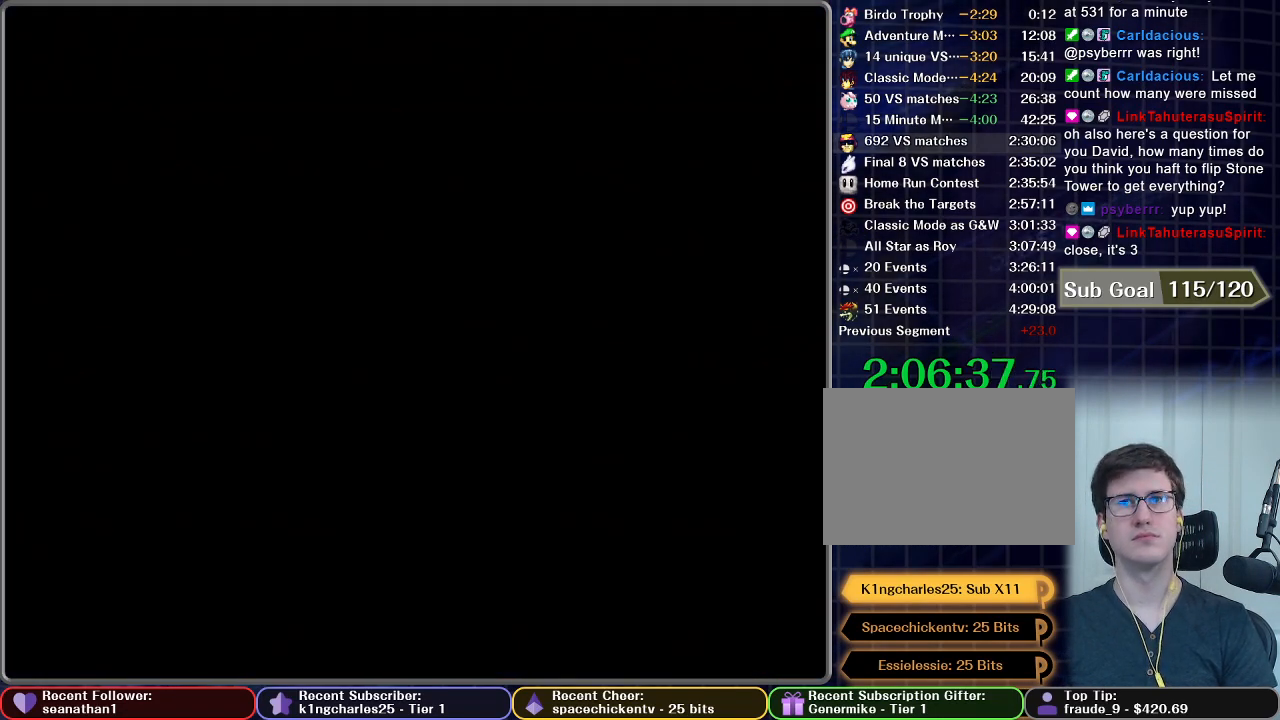
{"buttons": [], "left_stick": "center", "right_stick": "center", "button_events": []}
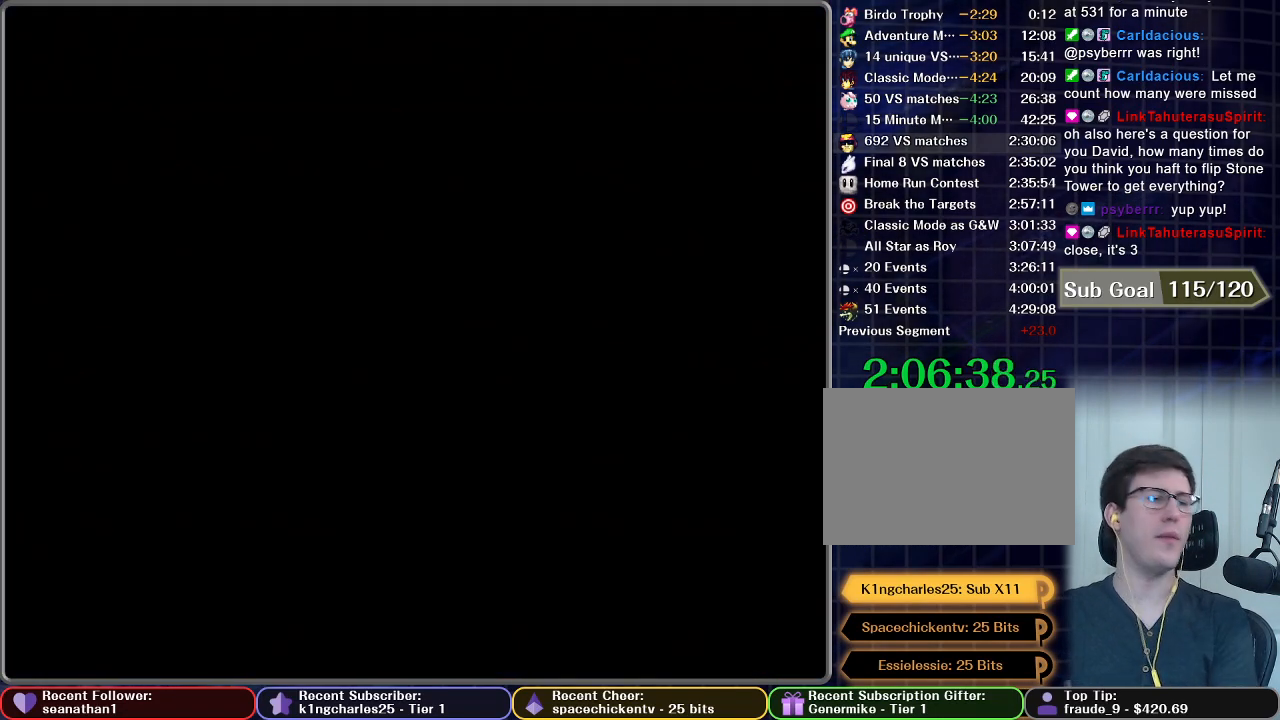
{"buttons": [], "left_stick": "center", "right_stick": "center", "button_events": []}
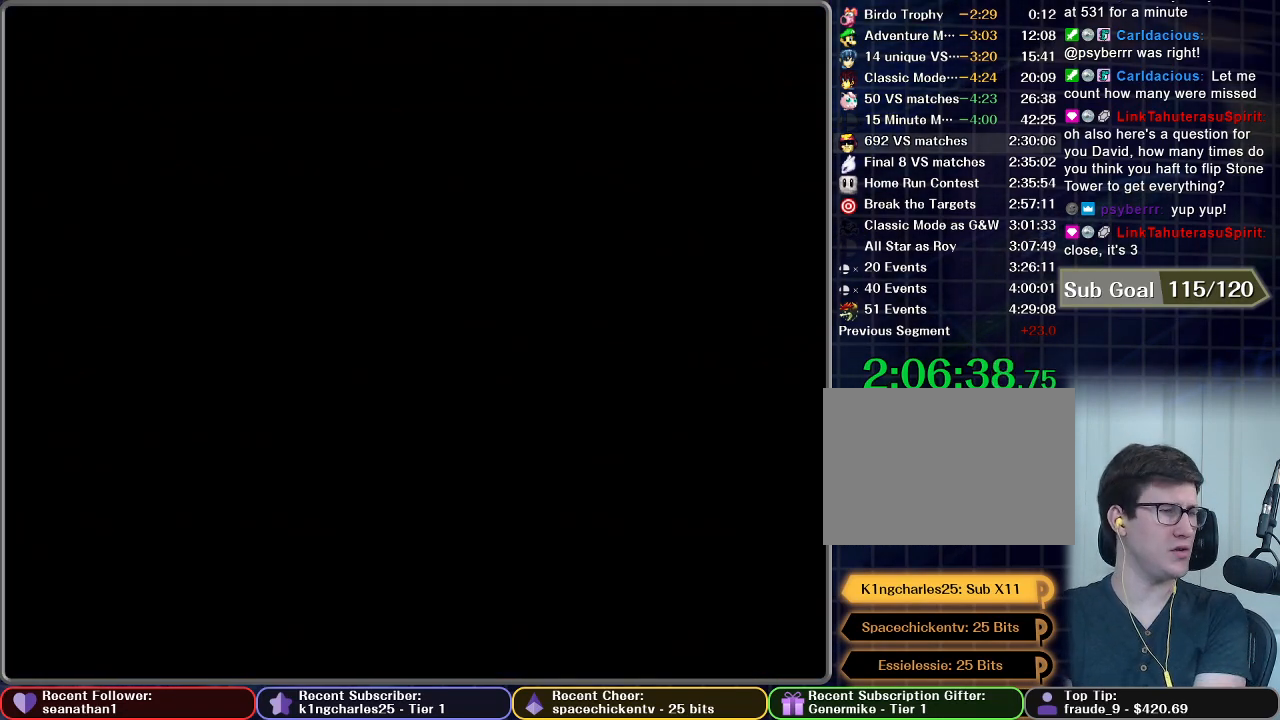
{"buttons": [], "left_stick": "center", "right_stick": "center", "button_events": []}
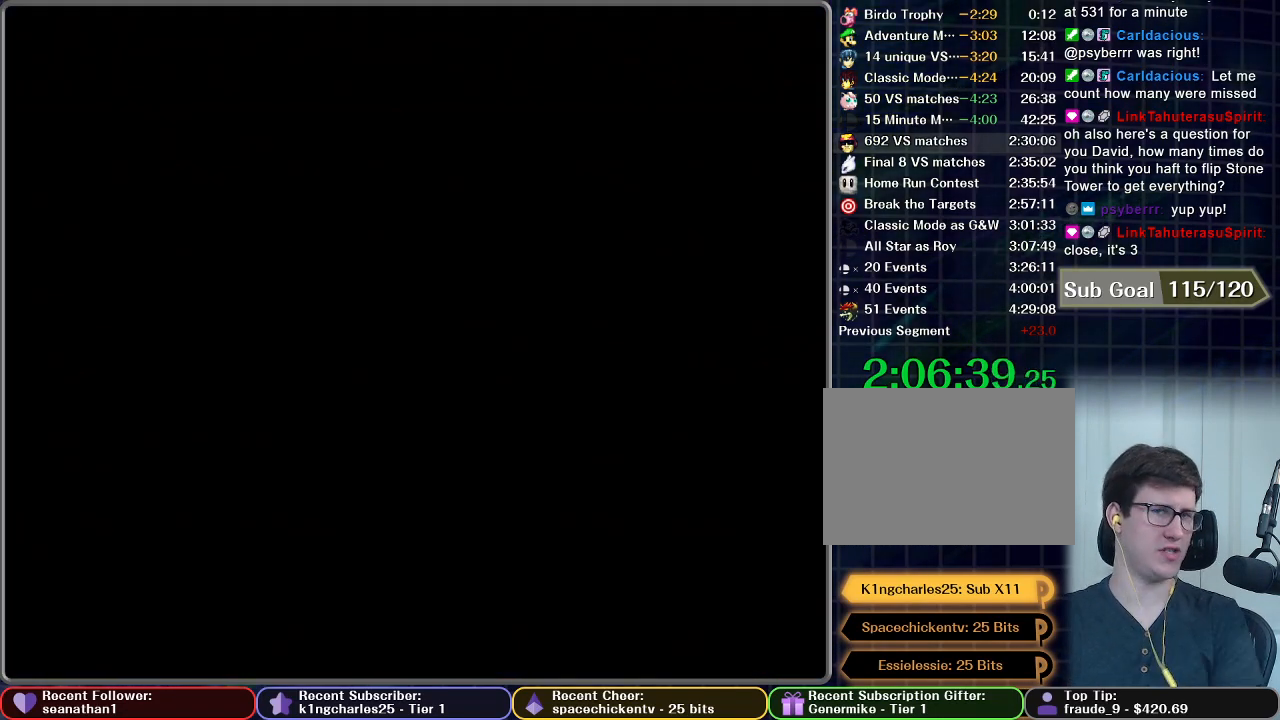
{"buttons": [], "left_stick": "center", "right_stick": "center", "button_events": []}
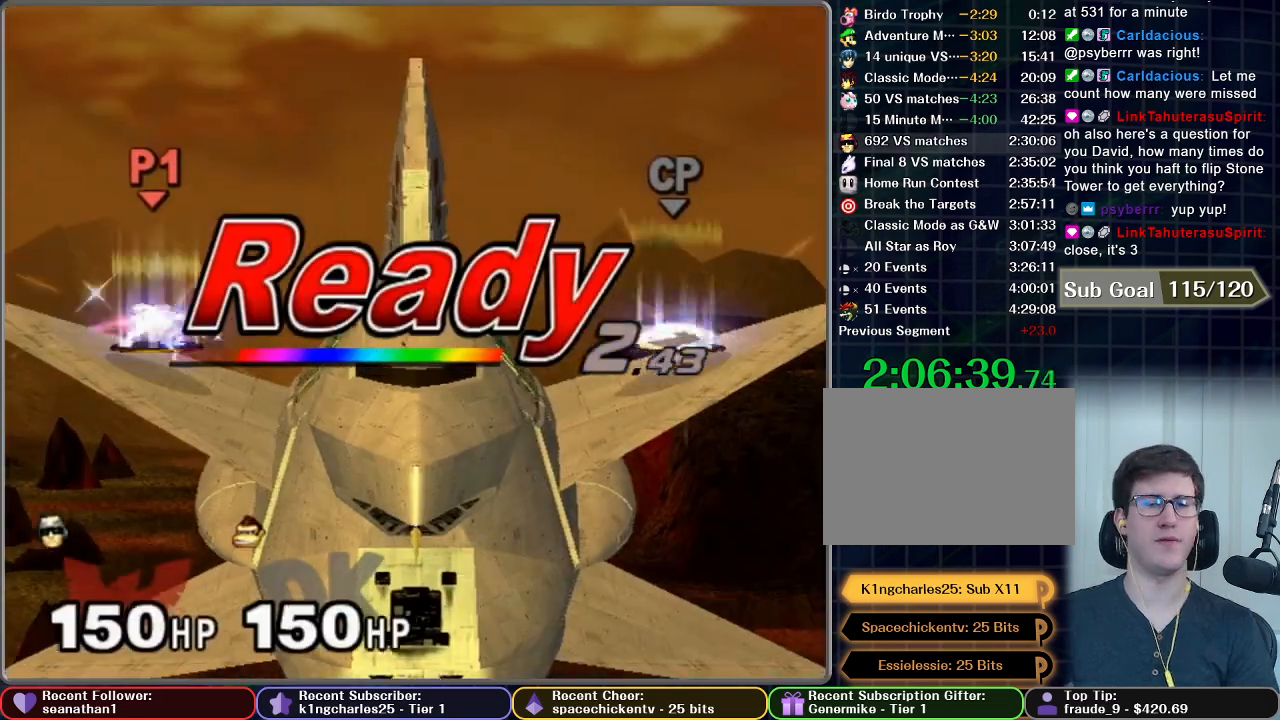
{"buttons": [], "left_stick": "center", "right_stick": "center", "button_events": []}
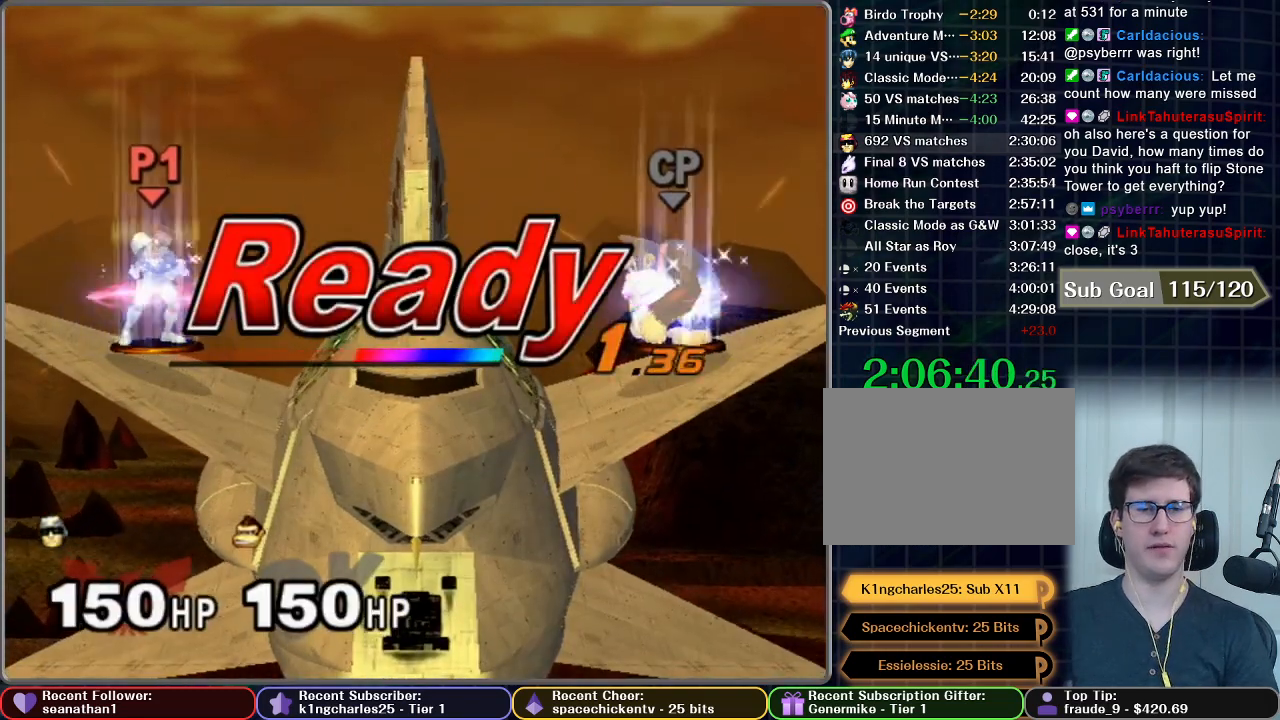
{"buttons": [], "left_stick": "center", "right_stick": "center", "button_events": []}
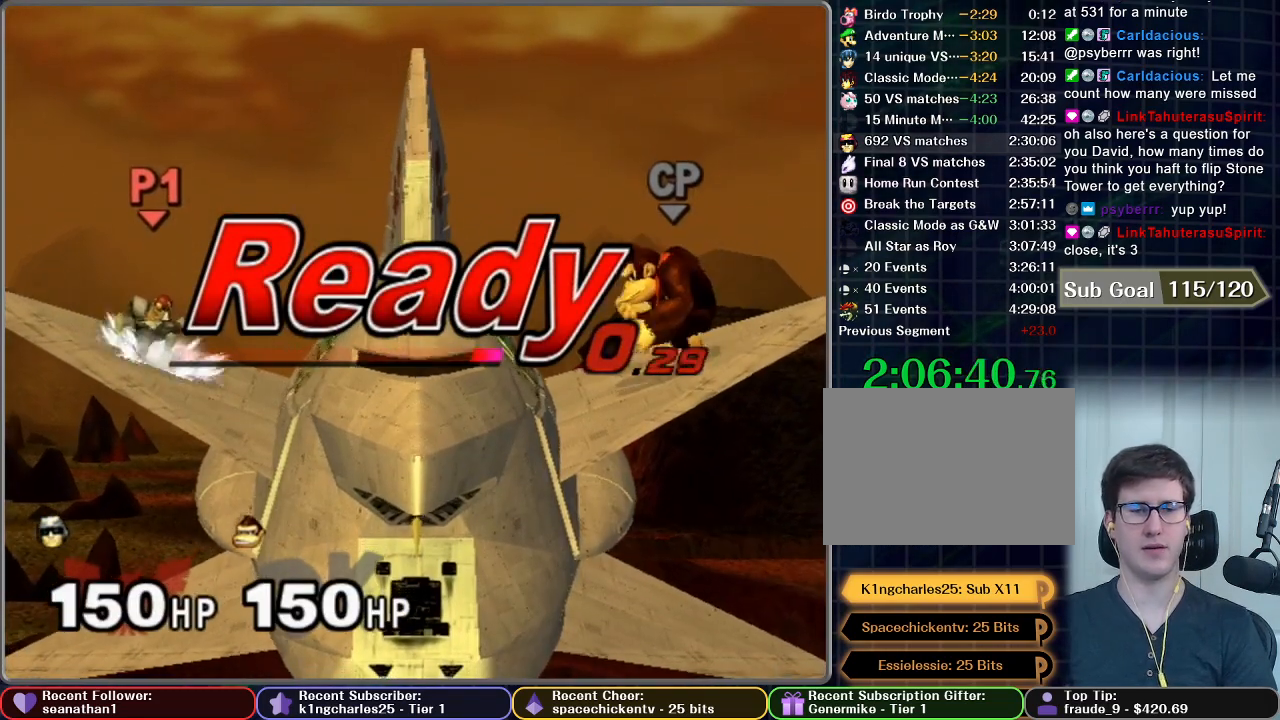
{"buttons": [], "left_stick": "left", "right_stick": "center", "button_events": []}
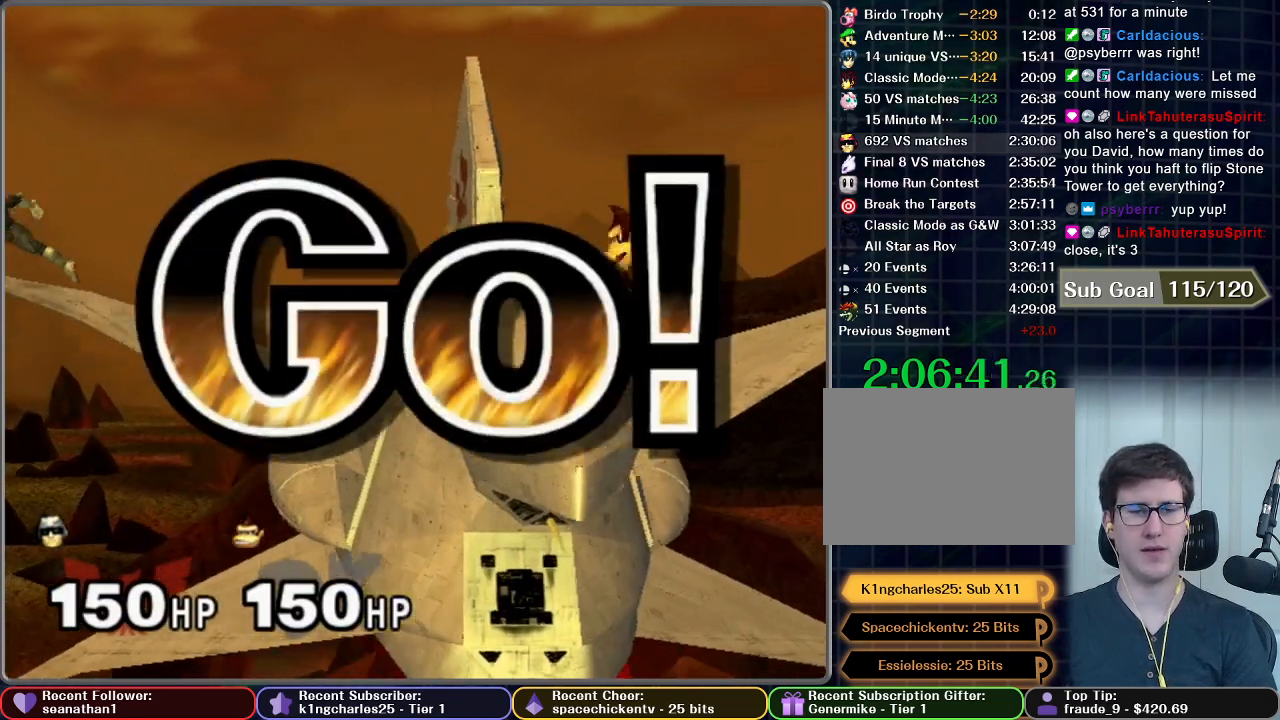
{"buttons": [], "left_stick": "down", "right_stick": "center", "button_events": [[433, "A", "down"], [500, "A", "up"]]}
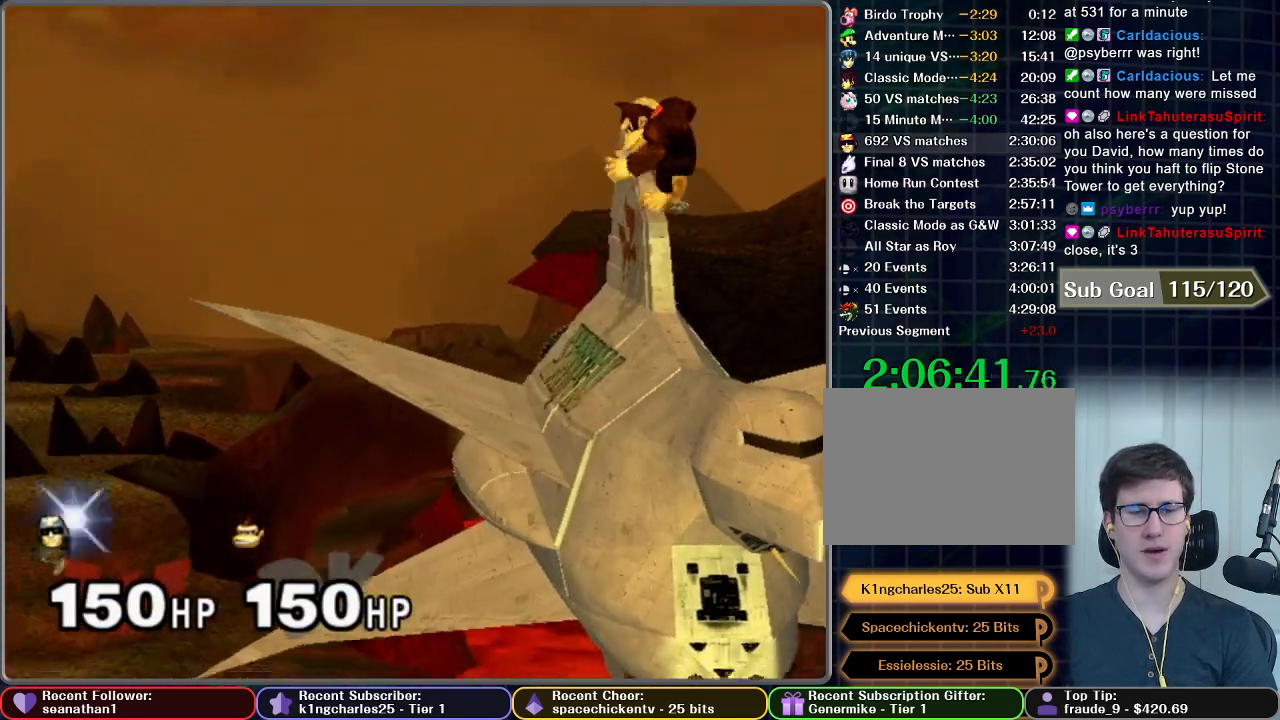
{"buttons": [], "left_stick": "center", "right_stick": "center", "button_events": [[83, "A", "down"], [134, "A", "up"], [384, "A", "down"], [434, "A", "up"]]}